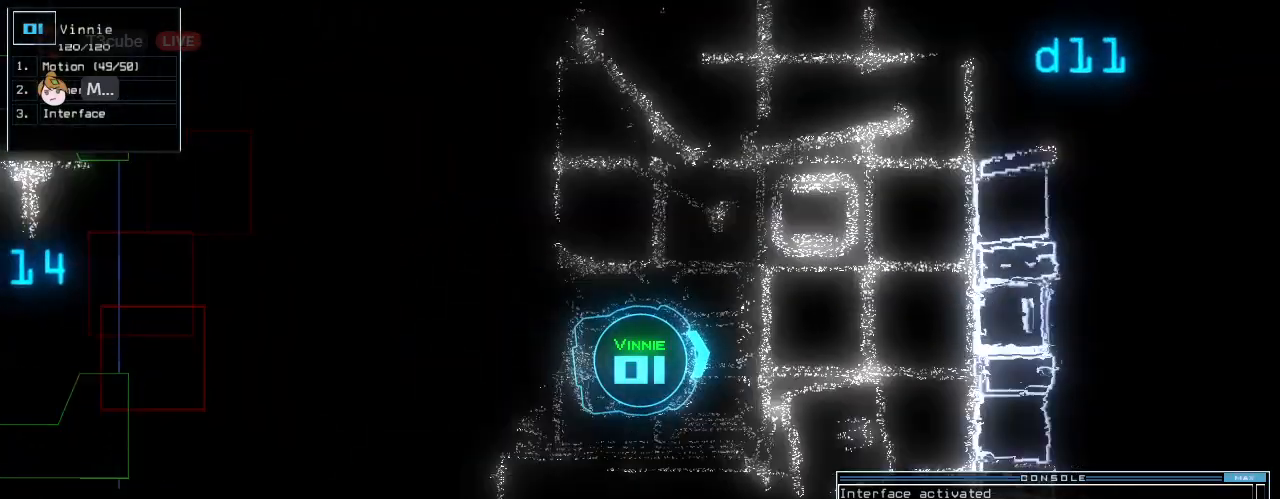
Gameplay with keyboard; each line is a JSON object with the keys held at the frame after it. "events" lists presses ("down") and releases ("up") of ".", "0", "1", "2", "3", "4", "5", "6", "7", "8", "9", "a", "b", "backspace", "c", "caps_lock", "comma", "ctrl_l", "ctrl_r", "d", "down", "e", "equals", "escape", "f", "f10", "g", "h", "i", "j", "k", "l", "left", "m", "minus", "n", "o", "p", "q", "quote", "r", "return", "right", "s", "semicolon", "shift_l", "shift_r", "space", "t", "tab", "tilde", "u", "up", "v", "w", "x", "y" and "z" between this image and that frame as [ms after this image, input, new state], when the widget could be followed in between. No other keys are recorded. Mouse input is not recorded.
{"keys": ["up"], "events": [[417, "d", "down"], [500, "d", "up"]]}
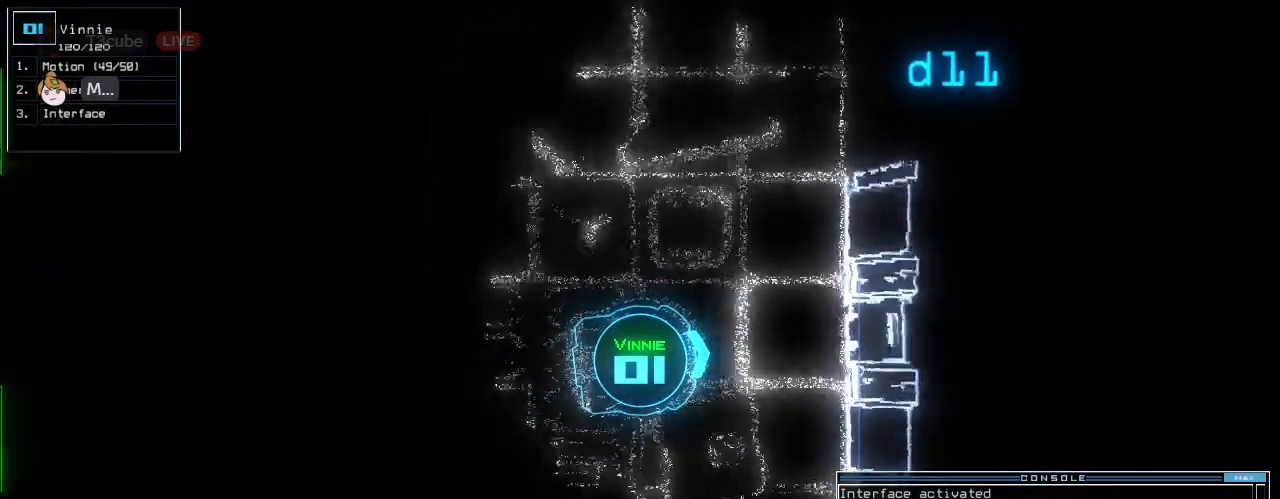
{"keys": ["left", "space"], "events": [[208, "1", "down"], [271, "1", "up"], [333, "up", "up"], [354, "1", "down"], [396, "1", "up"], [479, "left", "down"], [500, "space", "down"]]}
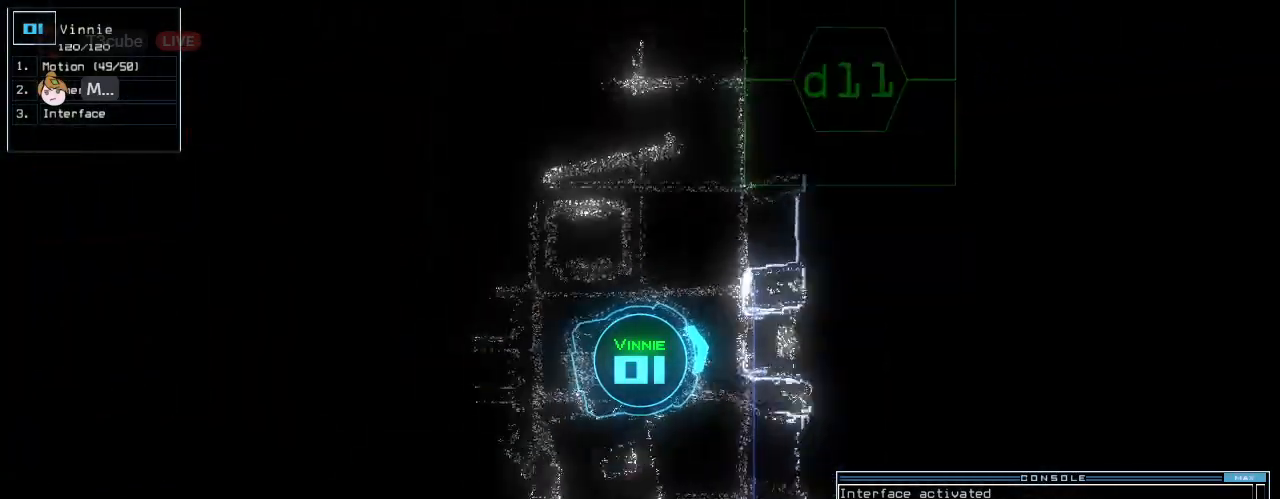
{"keys": [], "events": [[125, "space", "up"], [208, "left", "up"], [333, "d", "down"], [396, "d", "up"]]}
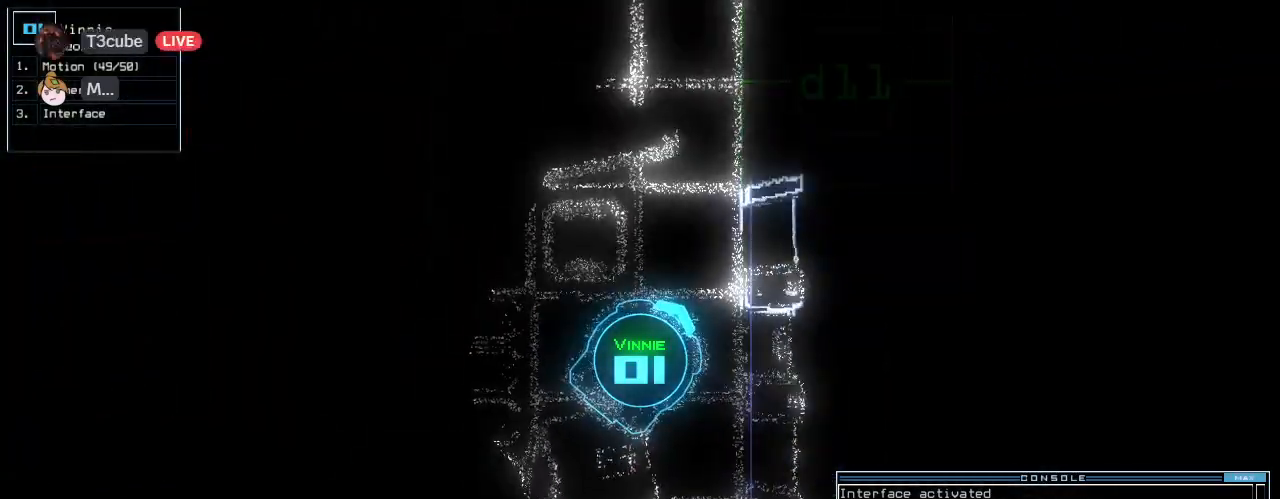
{"keys": [], "events": [[125, "1", "down"], [167, "1", "up"], [229, "1", "down"], [312, "1", "up"], [354, "return", "down"], [417, "return", "up"], [438, "space", "down"], [500, "space", "up"]]}